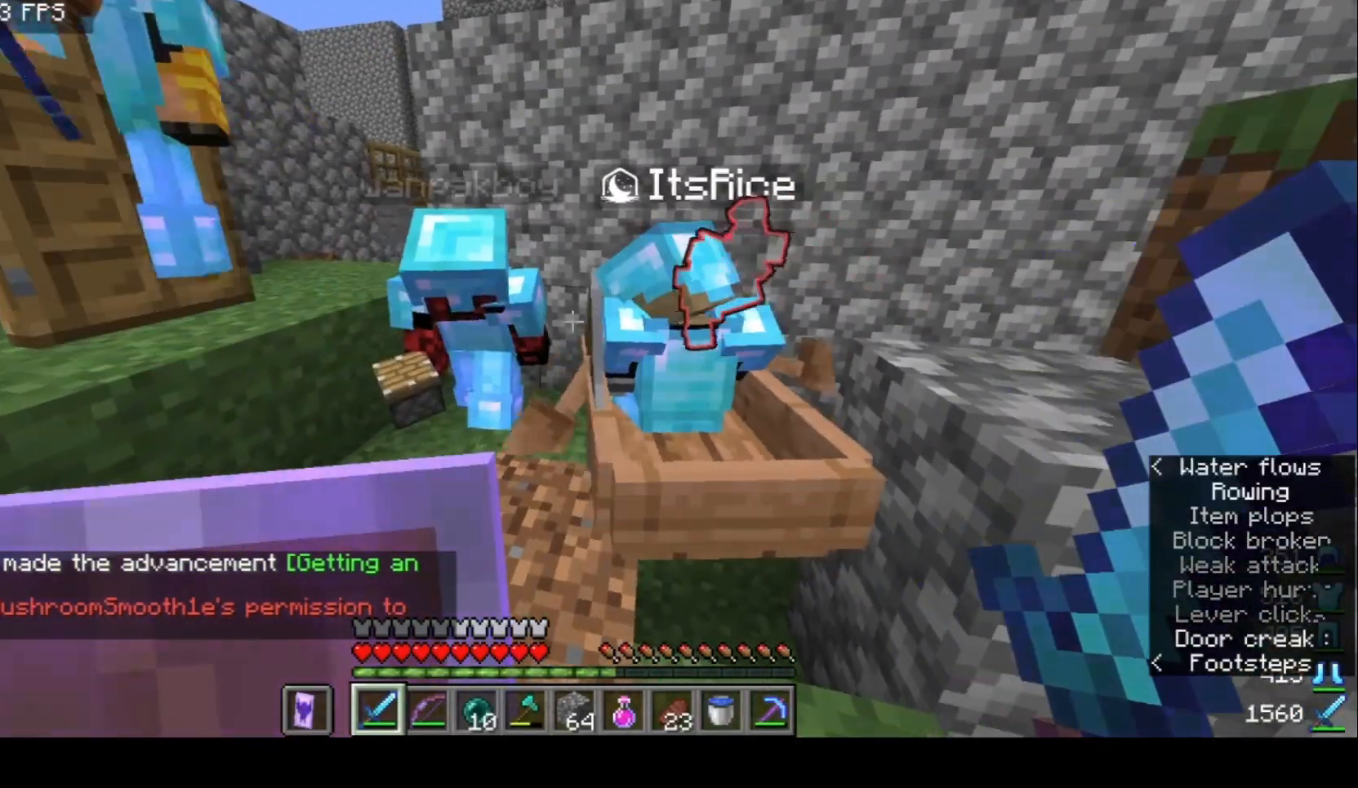
Gameplay with keyboard and mouse; each line is a JSON object with the keys and mouse buttons held at the frame after it. "events" lists presses ("down") and releases ("up") of "a", "d", "s", "w", "mouse_left" and "mouse_right" between this image and that frame as [ms after this image, input, new state], when the widget could be followed in between. "mouse_left", "mouse_right" = the "left", "right" buttons of the "mouse" list. No other keys are recorded. Fast repeated clicks can show as one long hold. Mouse movement is not recorded.
{"keys": ["a", "w"], "mouse": [], "events": [[67, "w", "down"], [167, "a", "down"]]}
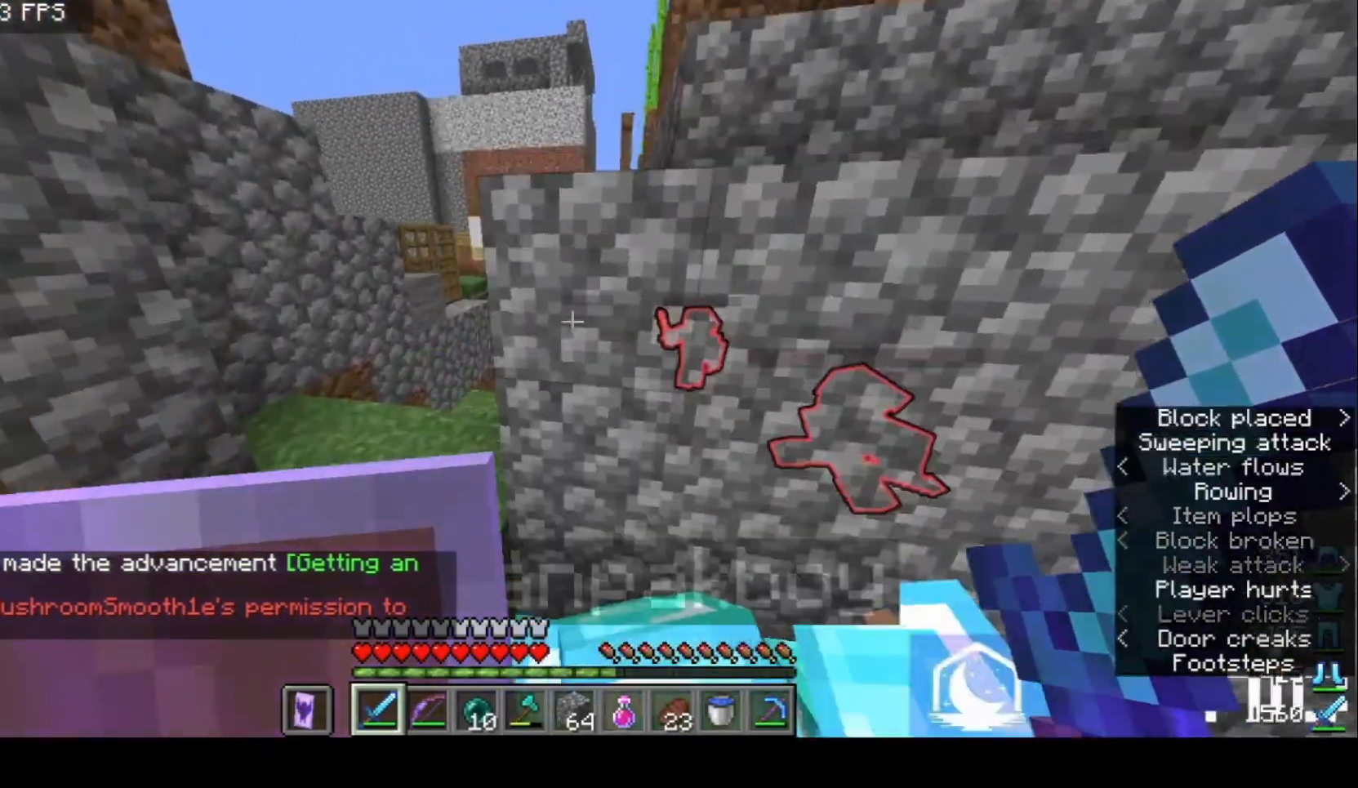
{"keys": ["a", "w"], "mouse": [], "events": []}
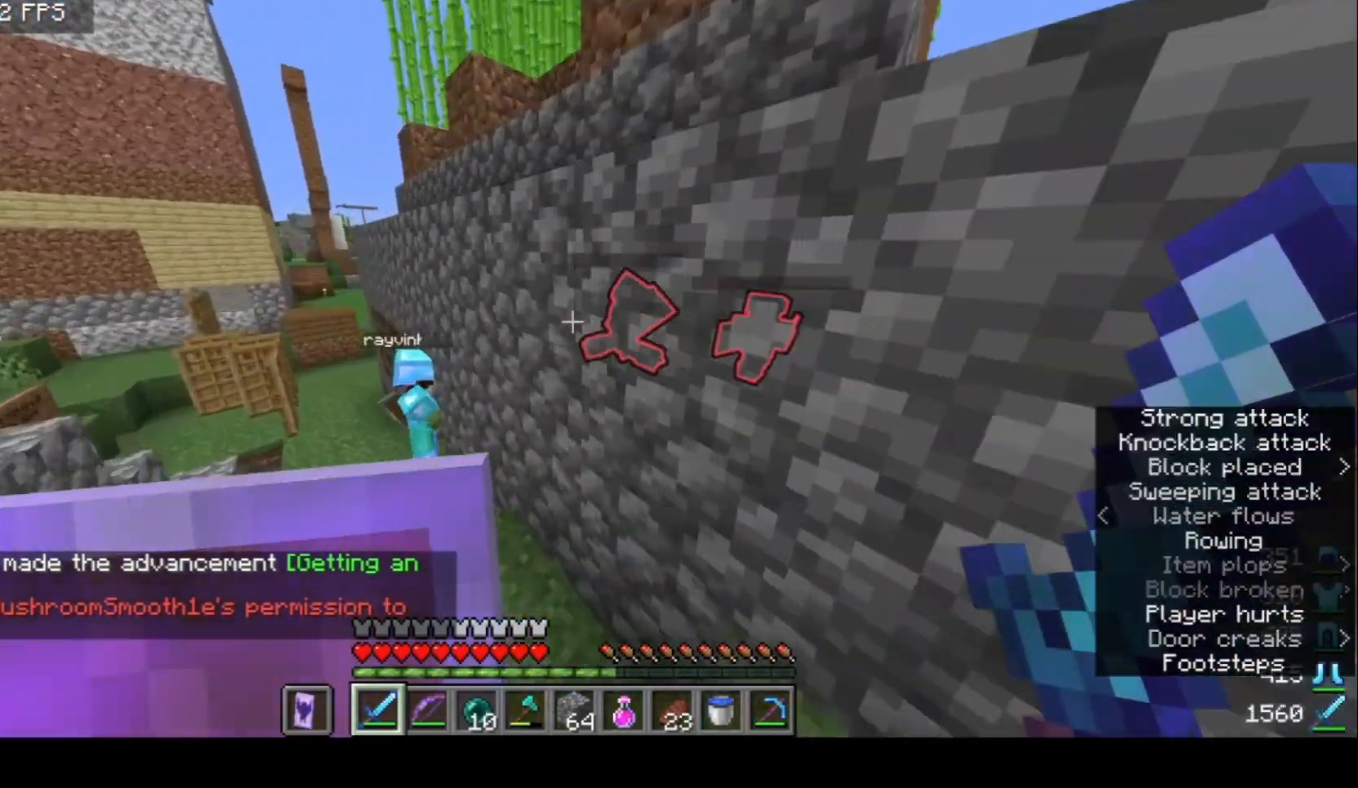
{"keys": [], "mouse": [], "events": [[400, "w", "up"], [467, "a", "up"]]}
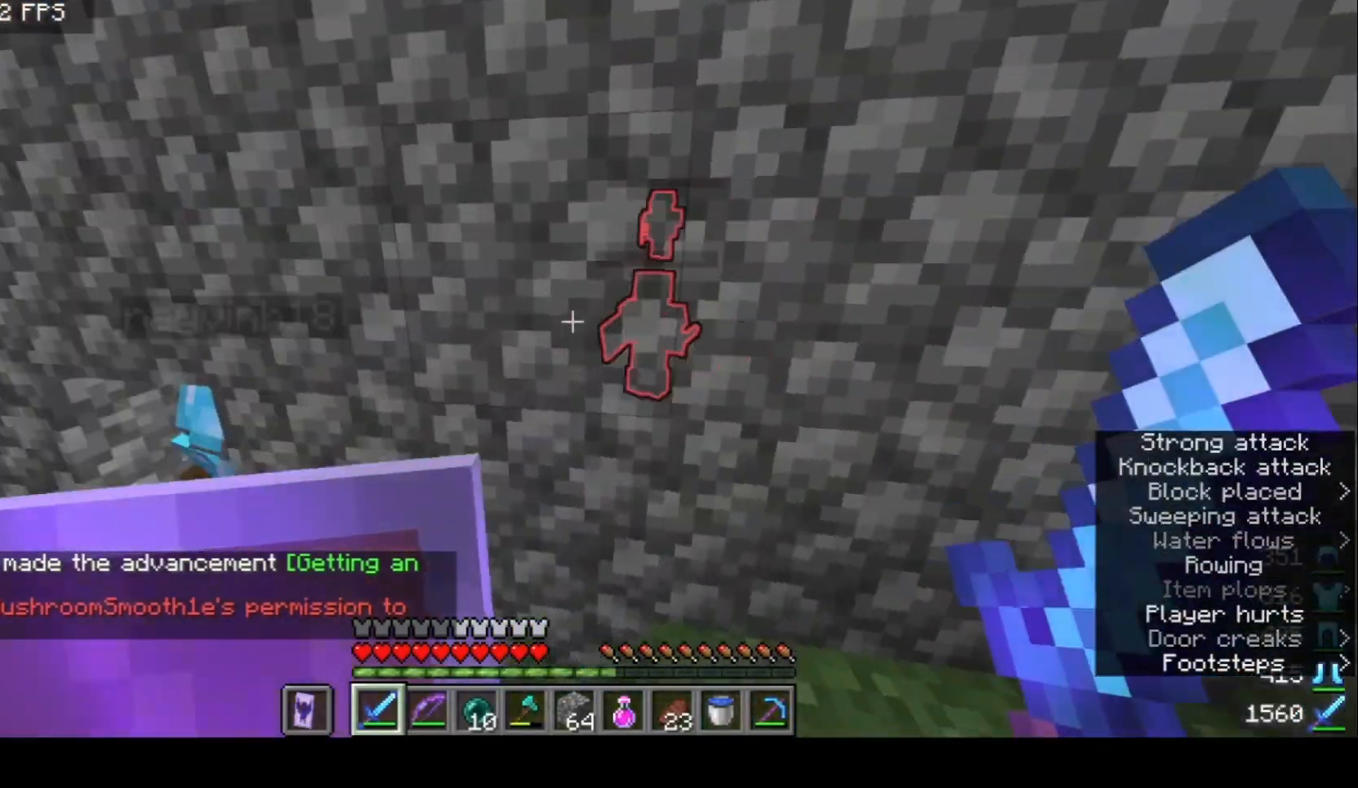
{"keys": [], "mouse": [], "events": []}
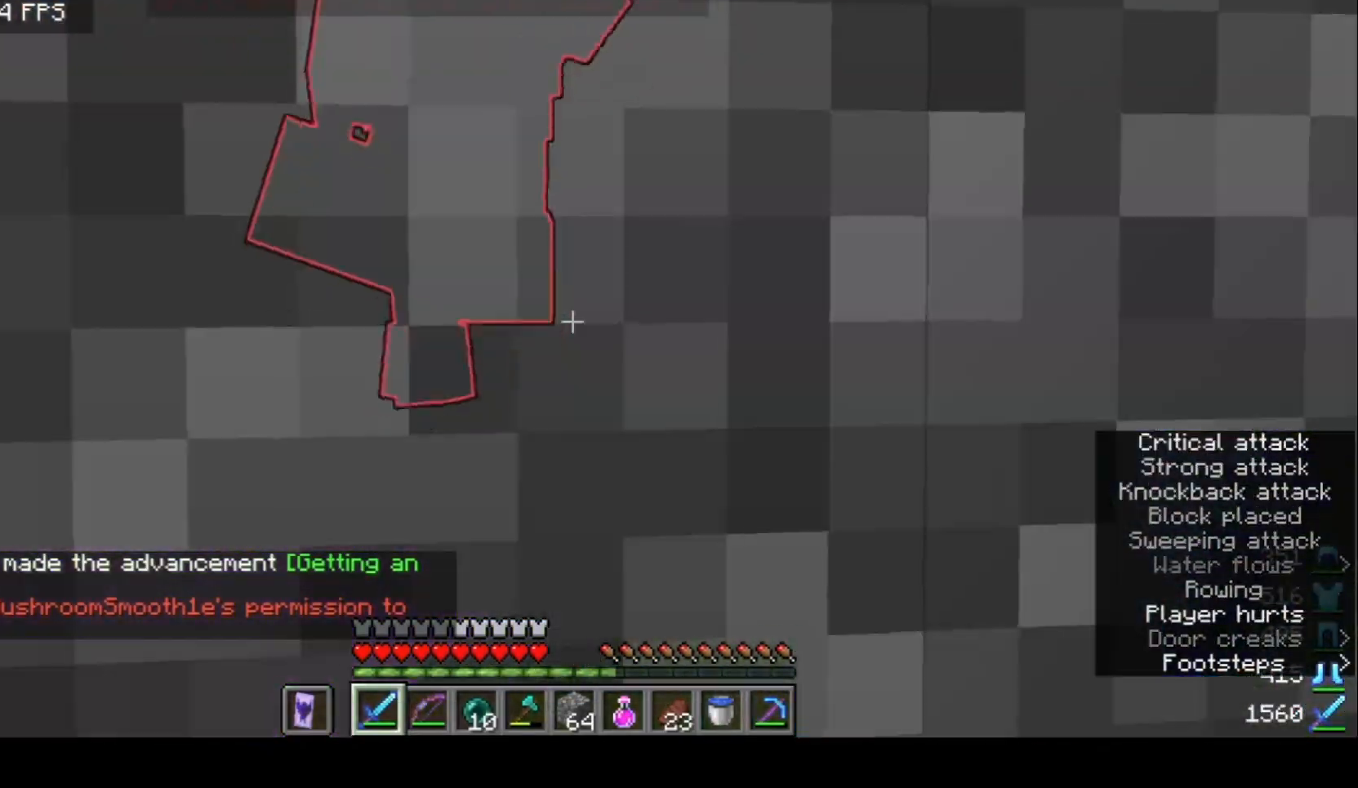
{"keys": [], "mouse": [], "events": []}
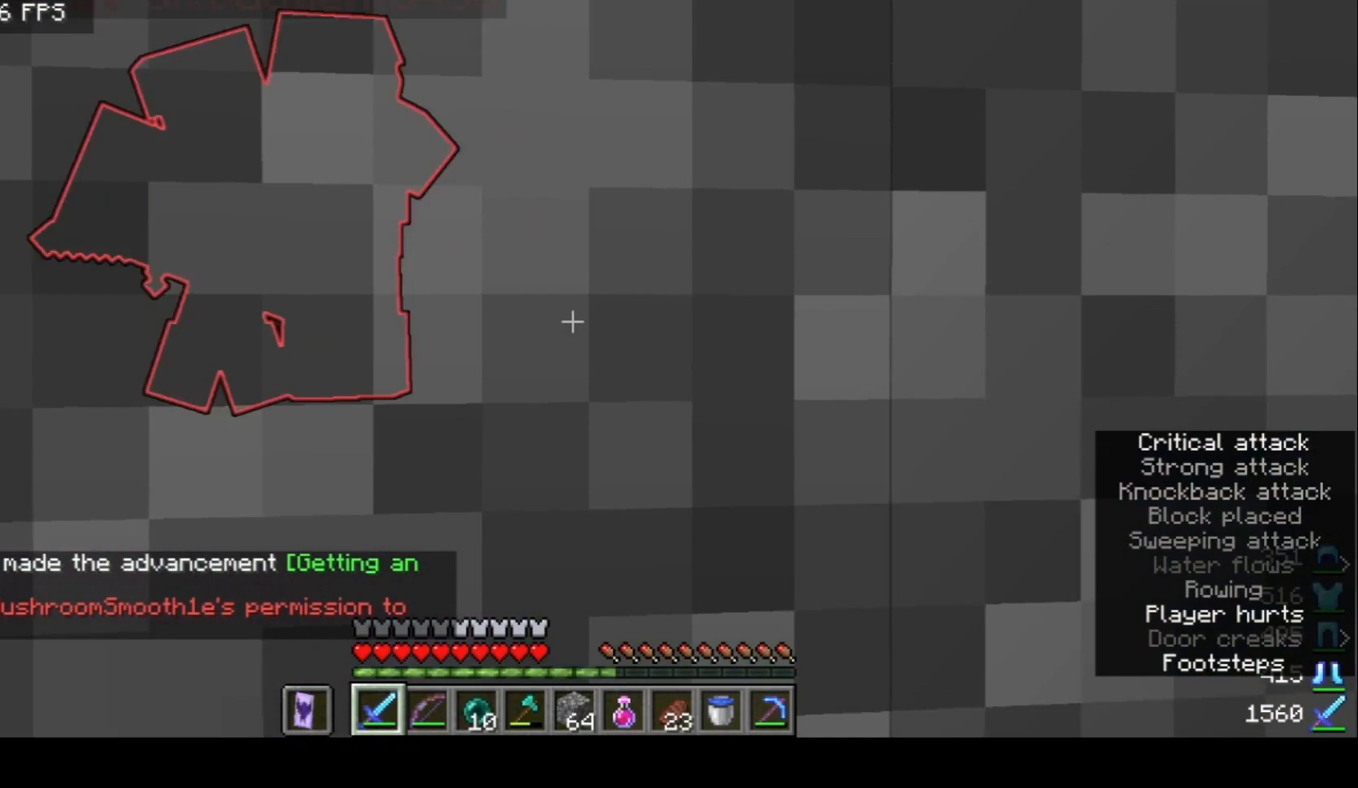
{"keys": [], "mouse": [], "events": []}
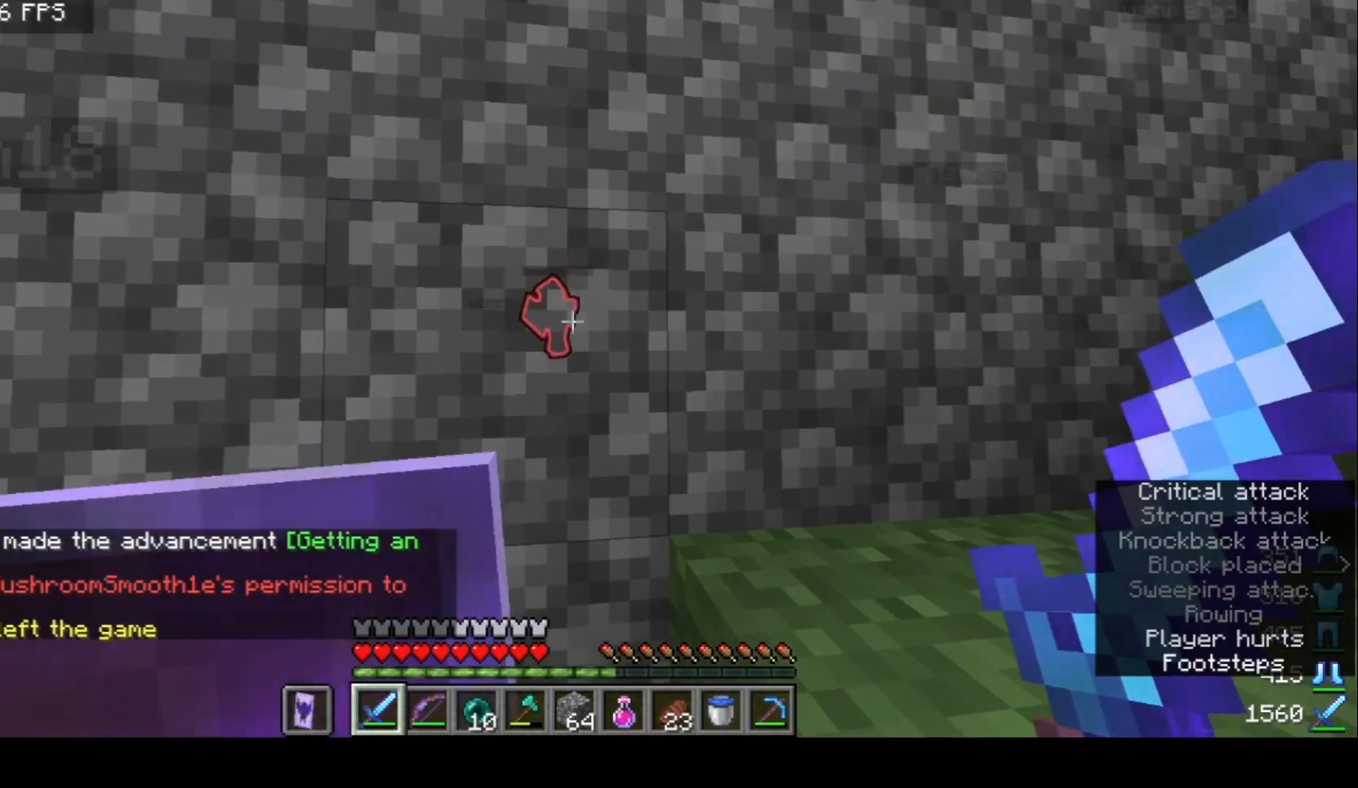
{"keys": [], "mouse": [], "events": []}
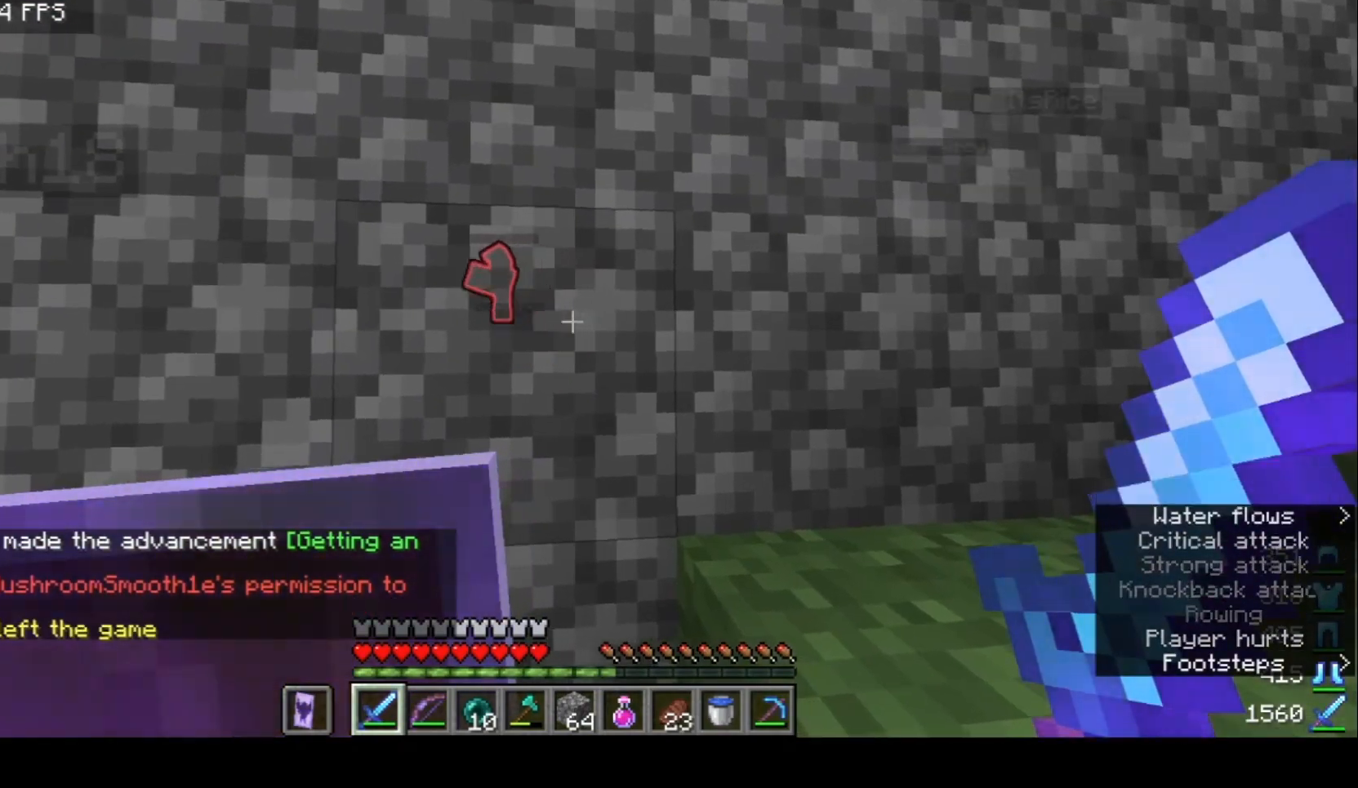
{"keys": [], "mouse": [], "events": []}
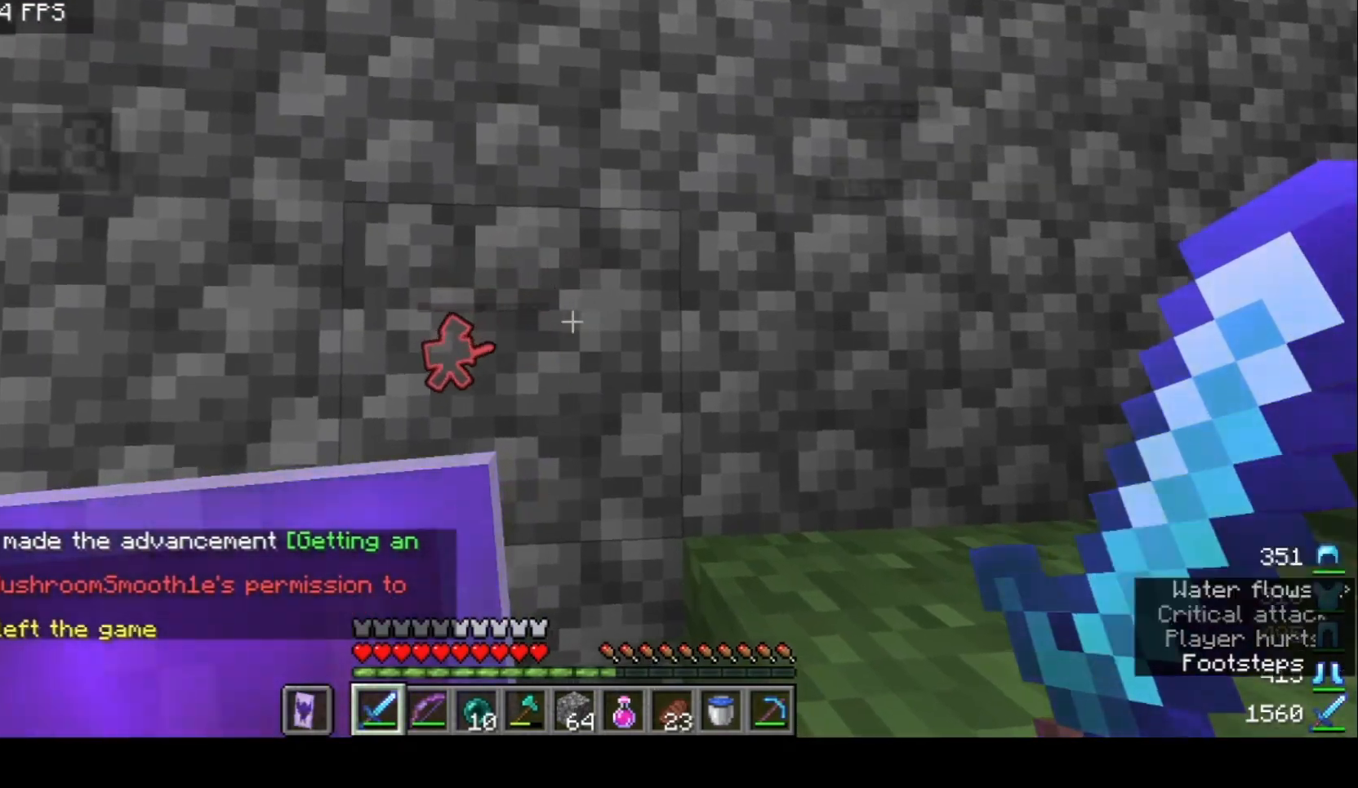
{"keys": [], "mouse": [], "events": []}
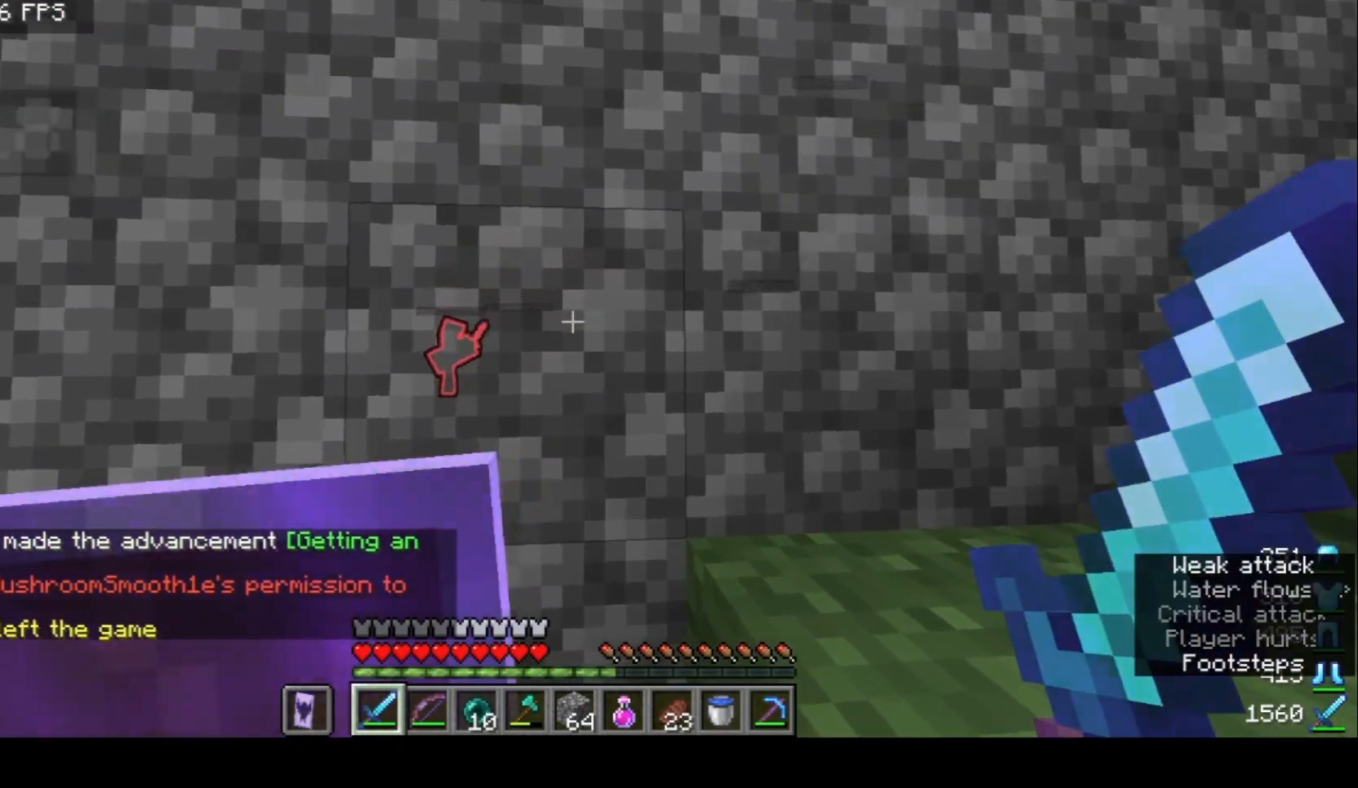
{"keys": [], "mouse": [], "events": []}
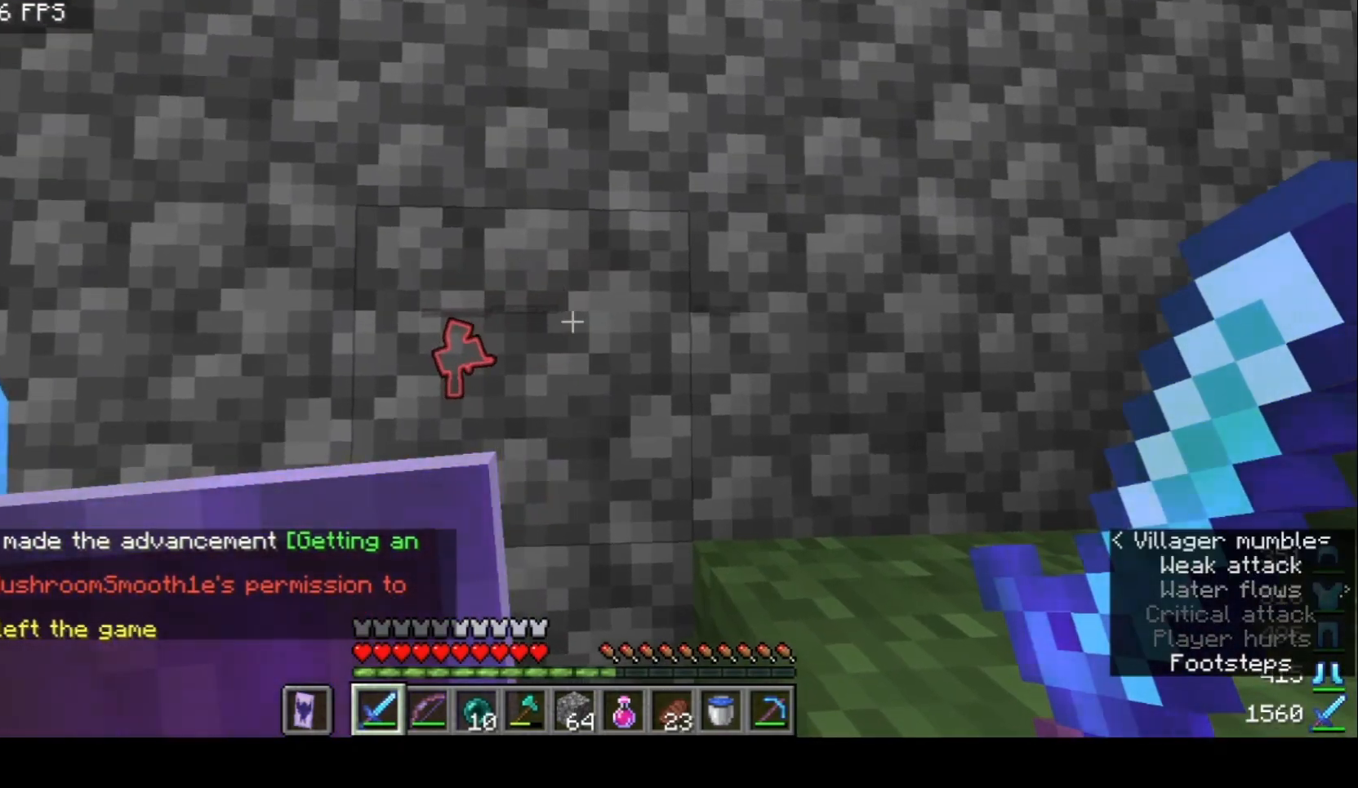
{"keys": [], "mouse": [], "events": []}
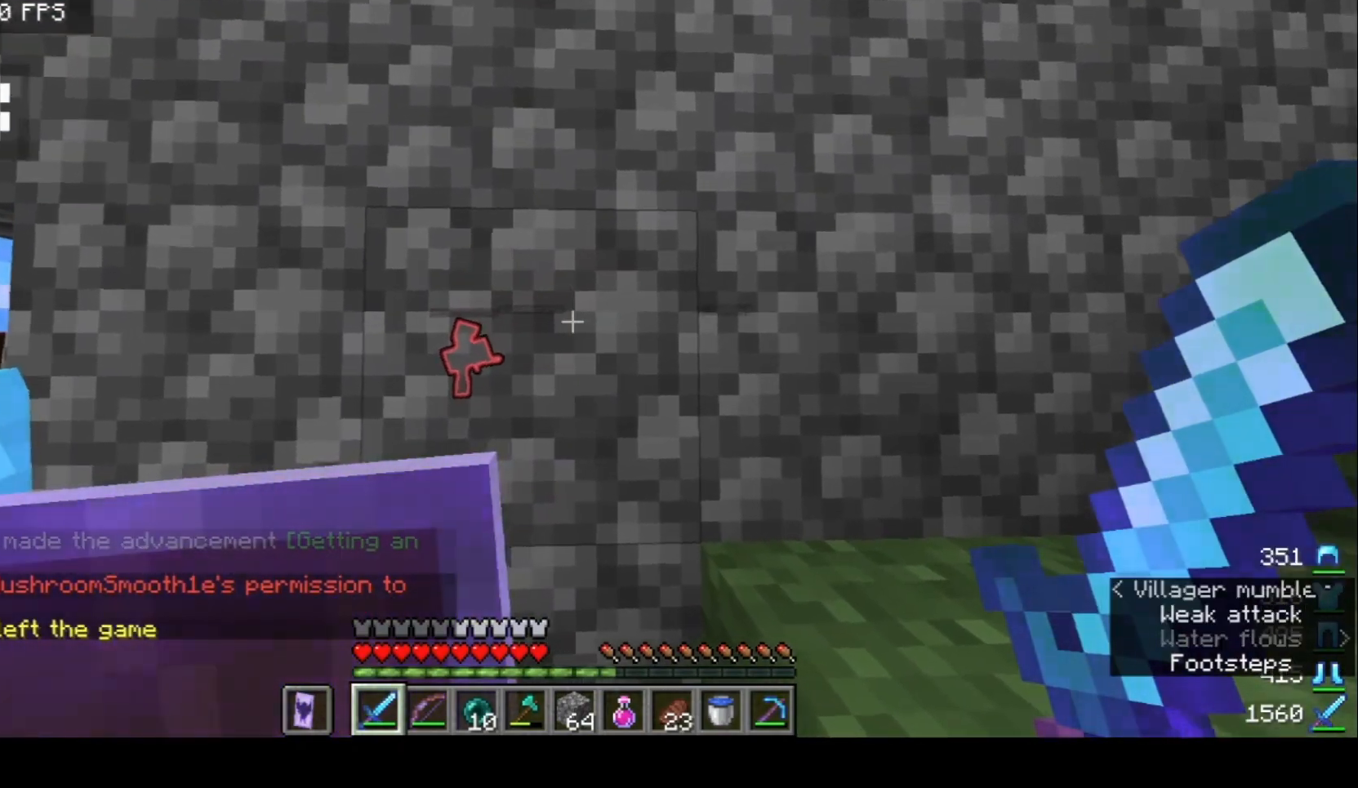
{"keys": [], "mouse": [], "events": []}
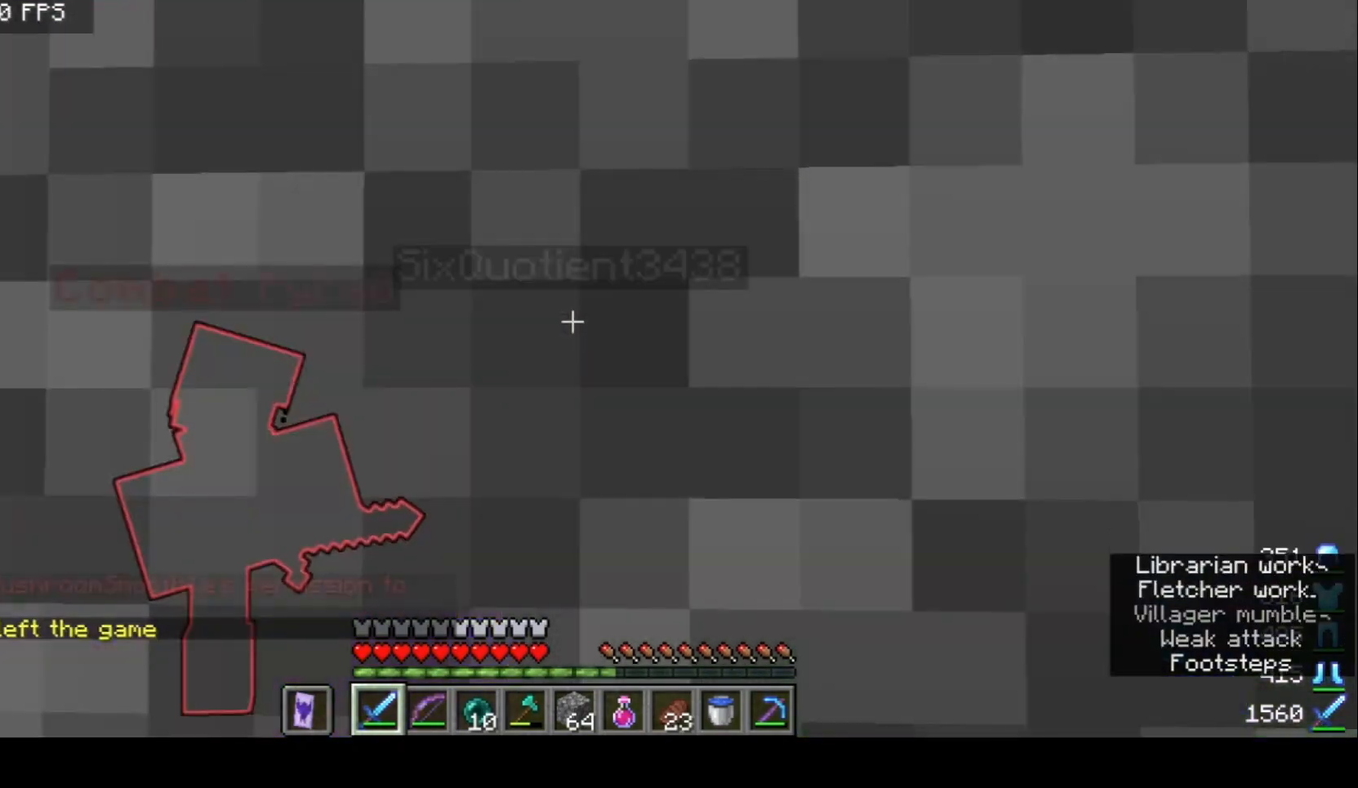
{"keys": ["a"], "mouse": [], "events": [[467, "a", "down"]]}
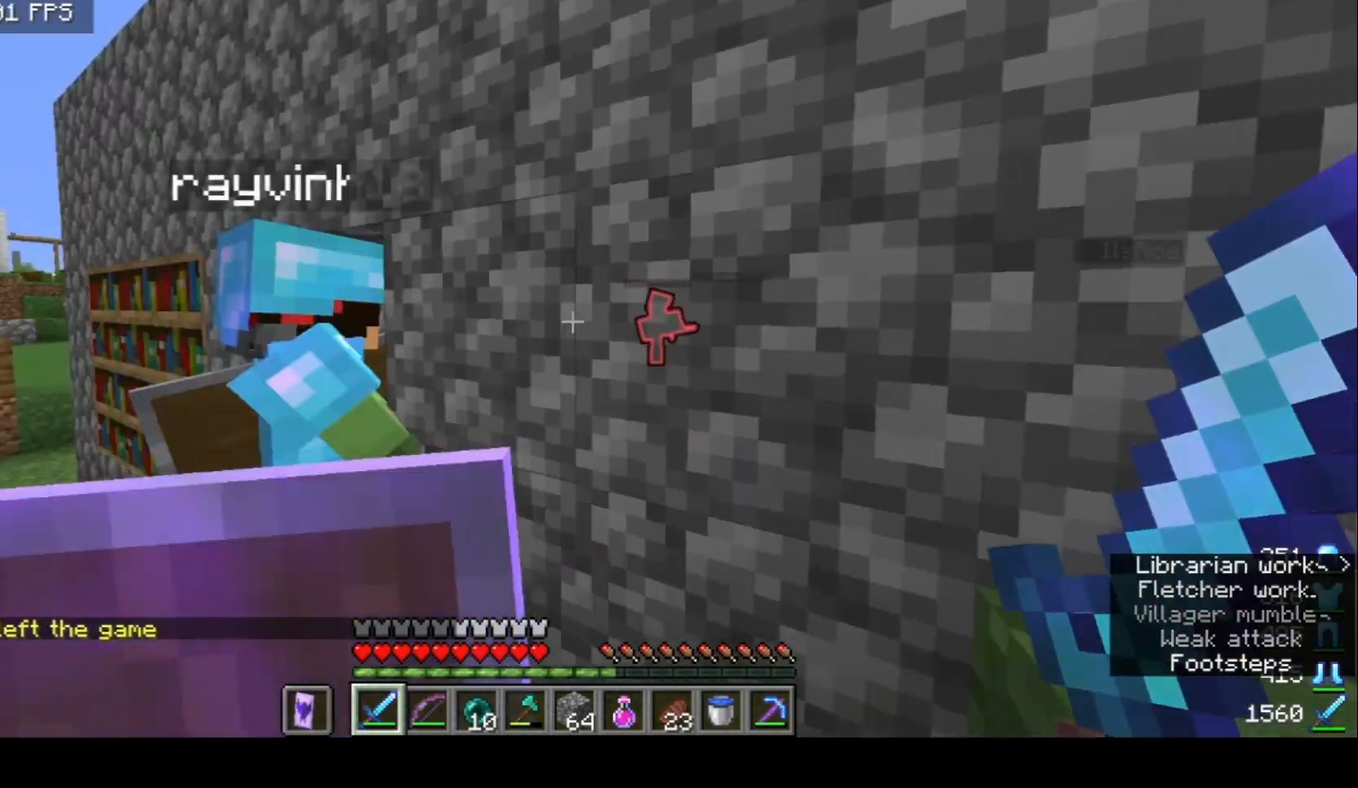
{"keys": ["a", "w"], "mouse": [], "events": [[67, "w", "down"]]}
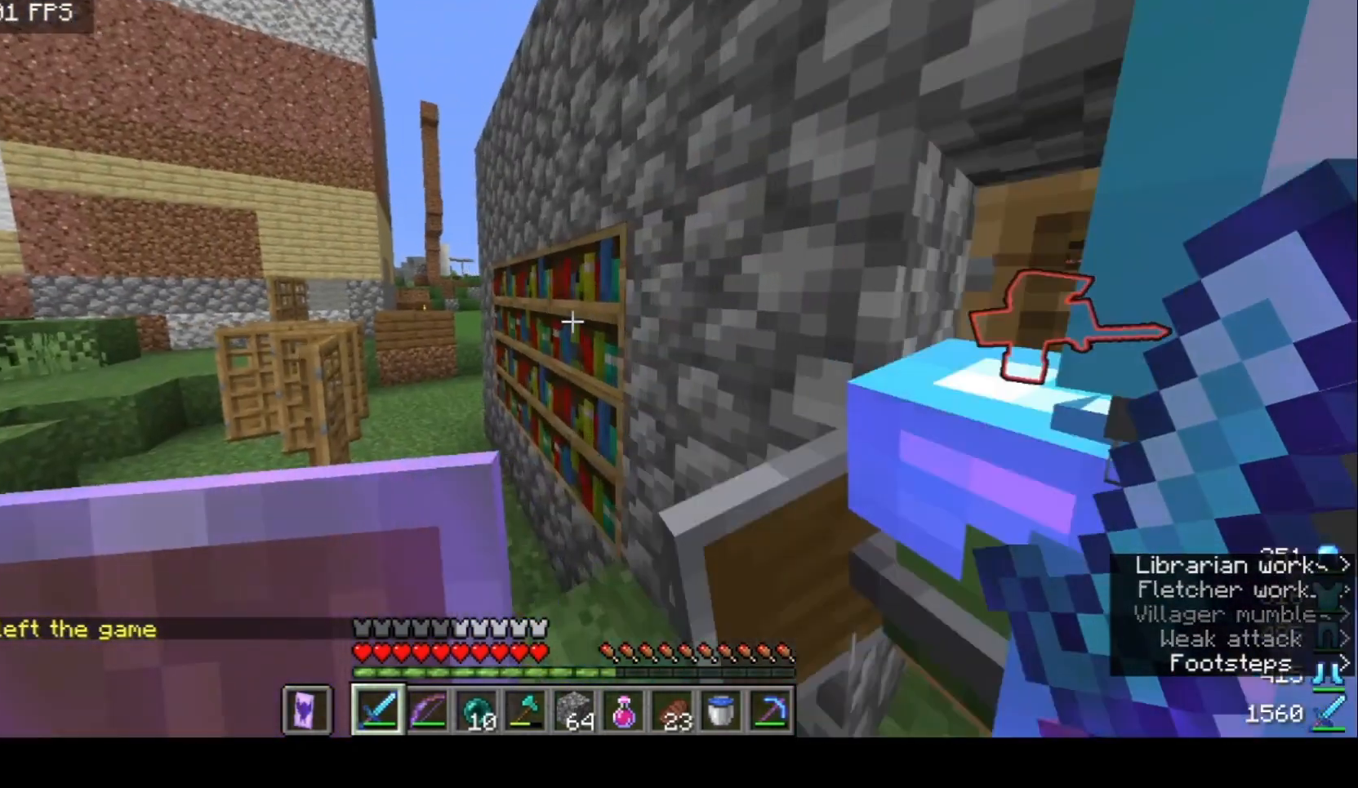
{"keys": ["a", "w"], "mouse": [], "events": [[333, "a", "up"], [433, "a", "down"]]}
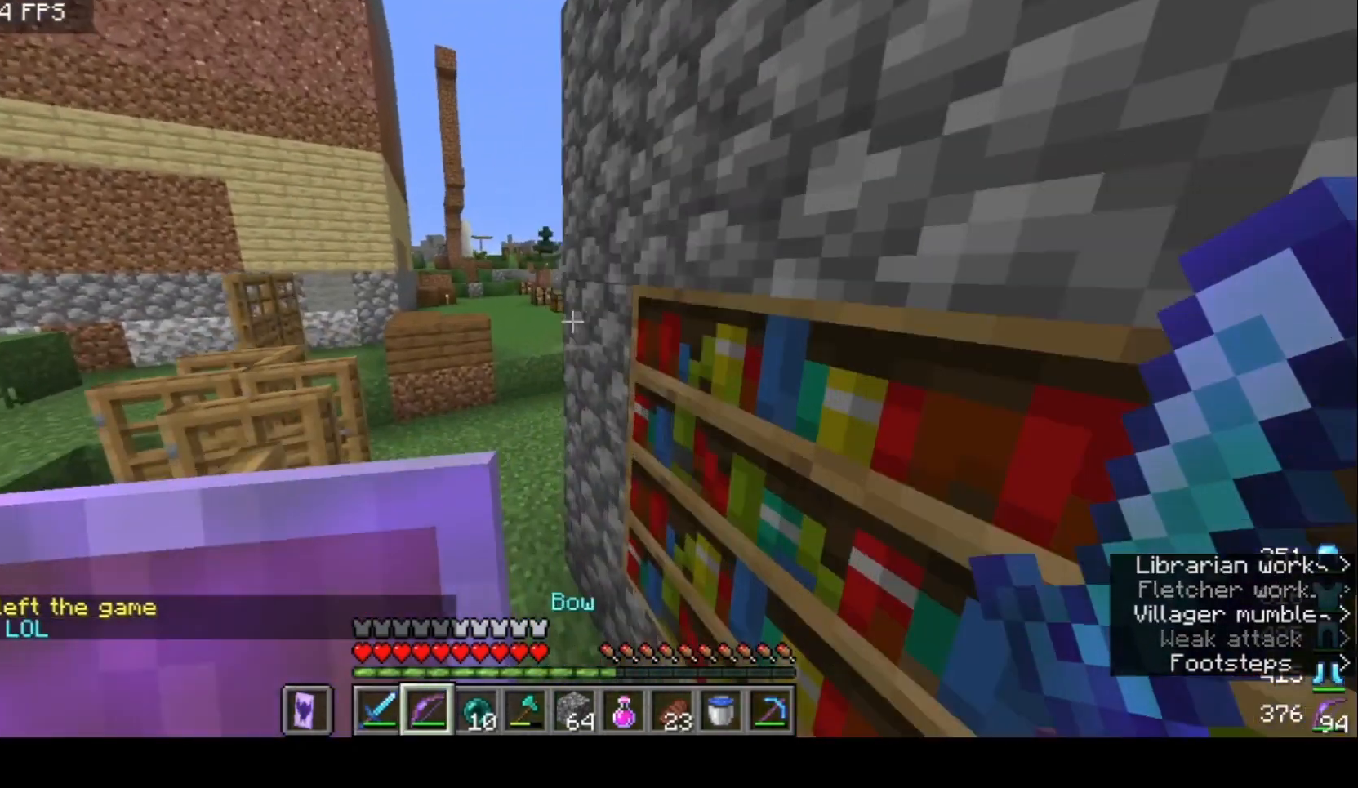
{"keys": ["w"], "mouse": [], "events": [[167, "a", "up"]]}